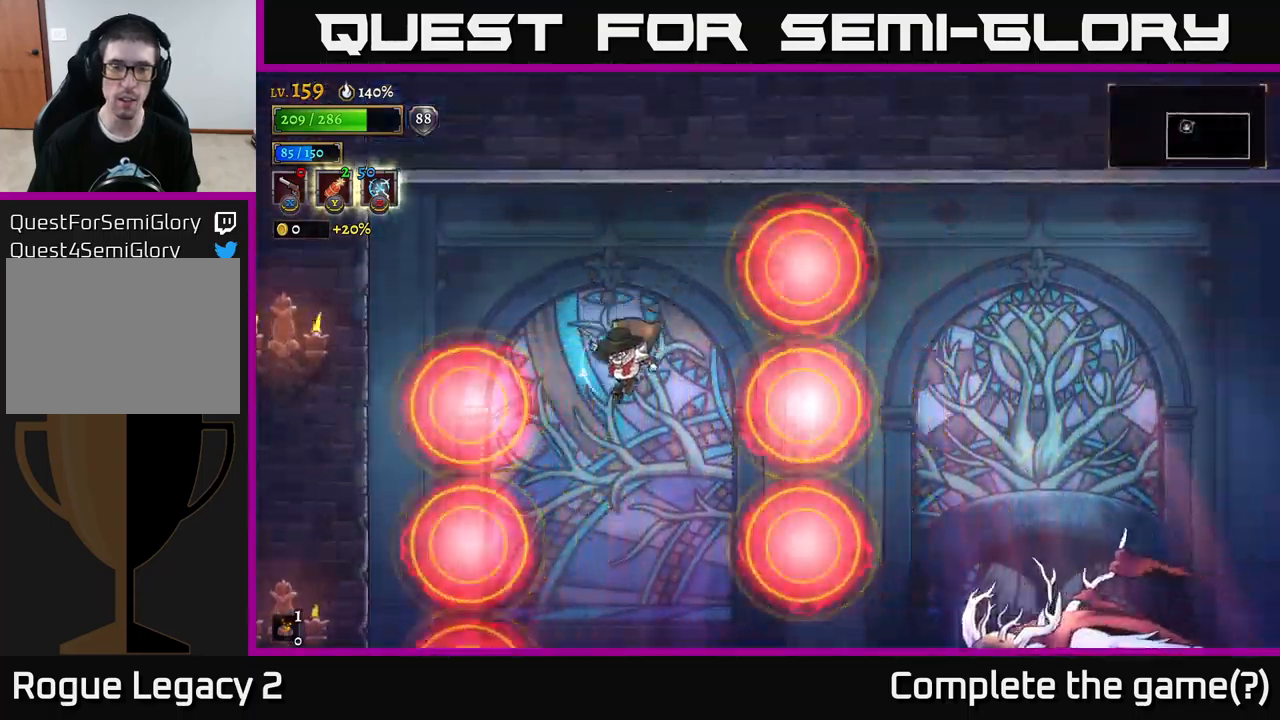
Gameplay with a controller (Xbox layout); each line is a JSON object with the inputs held at the frame after it. "events" lists button and stick changes between this image and that frame as [ms after this image, input, new state], when the widget could be followed in between.
{"buttons": [], "left_stick": "left", "right_stick": "center", "events": [[17, "left_stick", "left"], [384, "left_stick", "center"], [450, "left_stick", "left"]]}
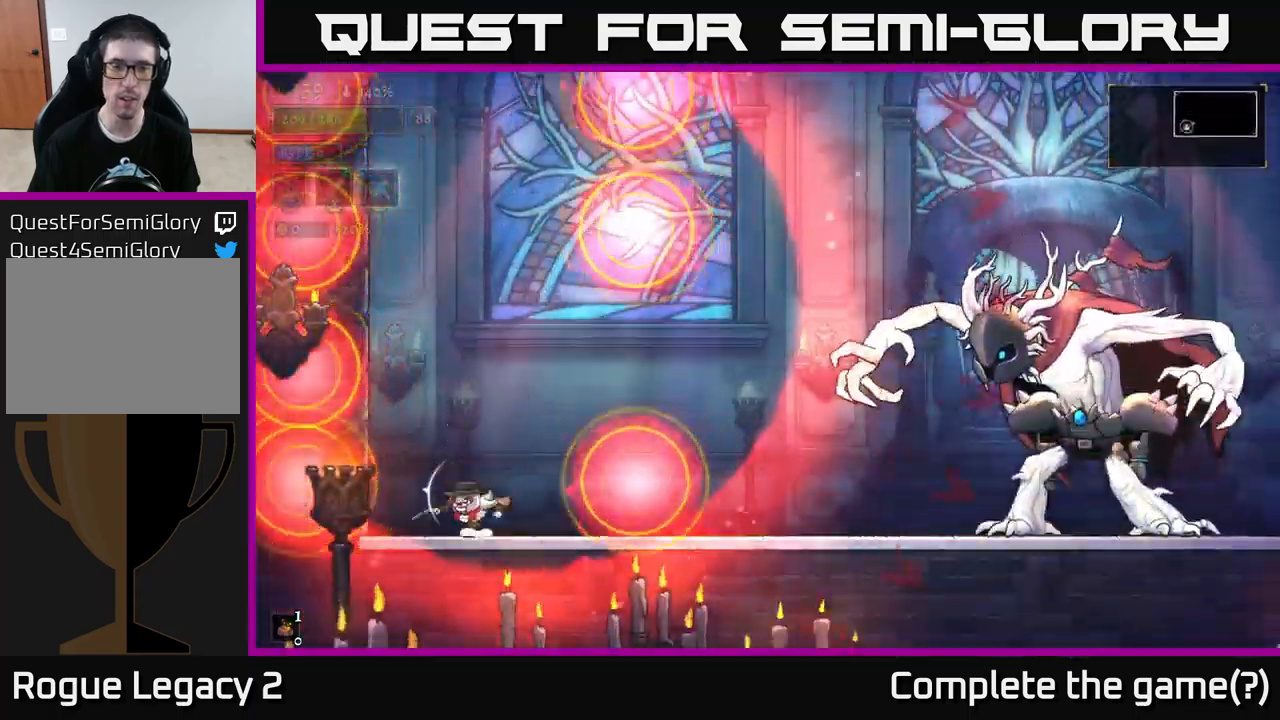
{"buttons": [], "left_stick": "right", "right_stick": "center", "events": [[100, "A", "down"], [100, "left_stick", "center"], [200, "left_stick", "right"], [300, "A", "up"]]}
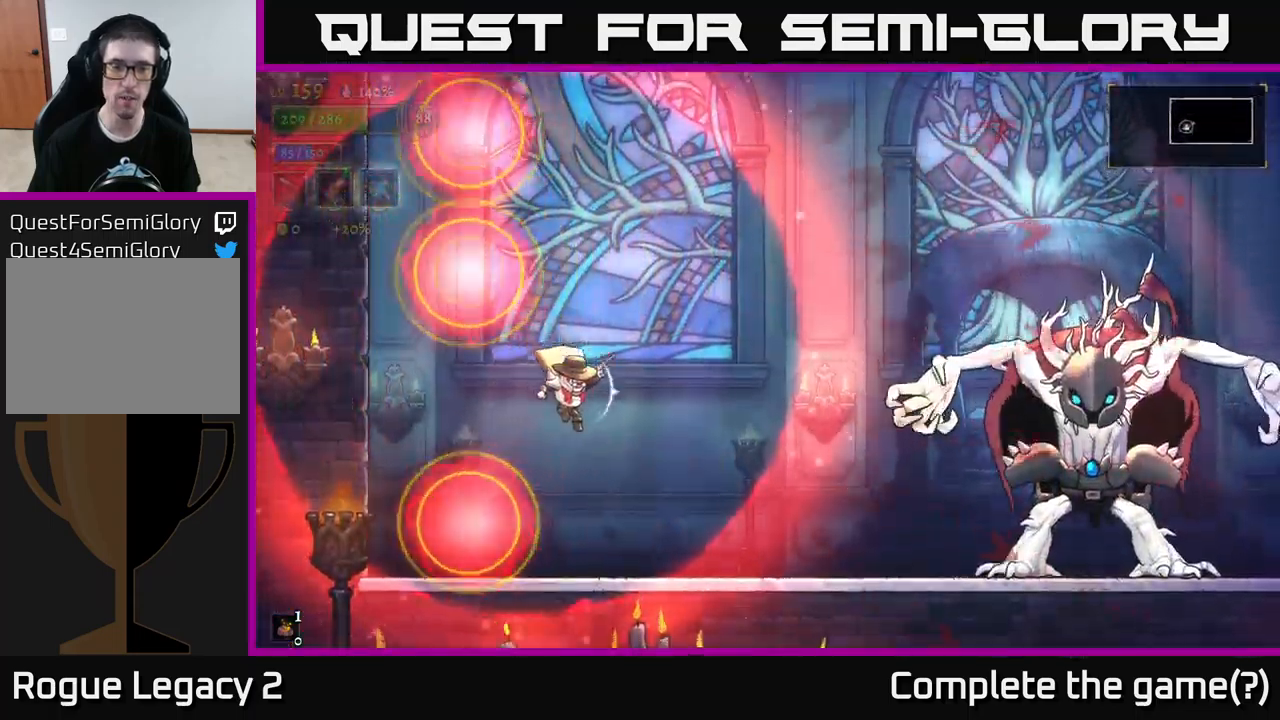
{"buttons": ["X"], "left_stick": "right", "right_stick": "center", "events": [[117, "left_stick", "left"], [234, "left_stick", "right"], [317, "X", "down"]]}
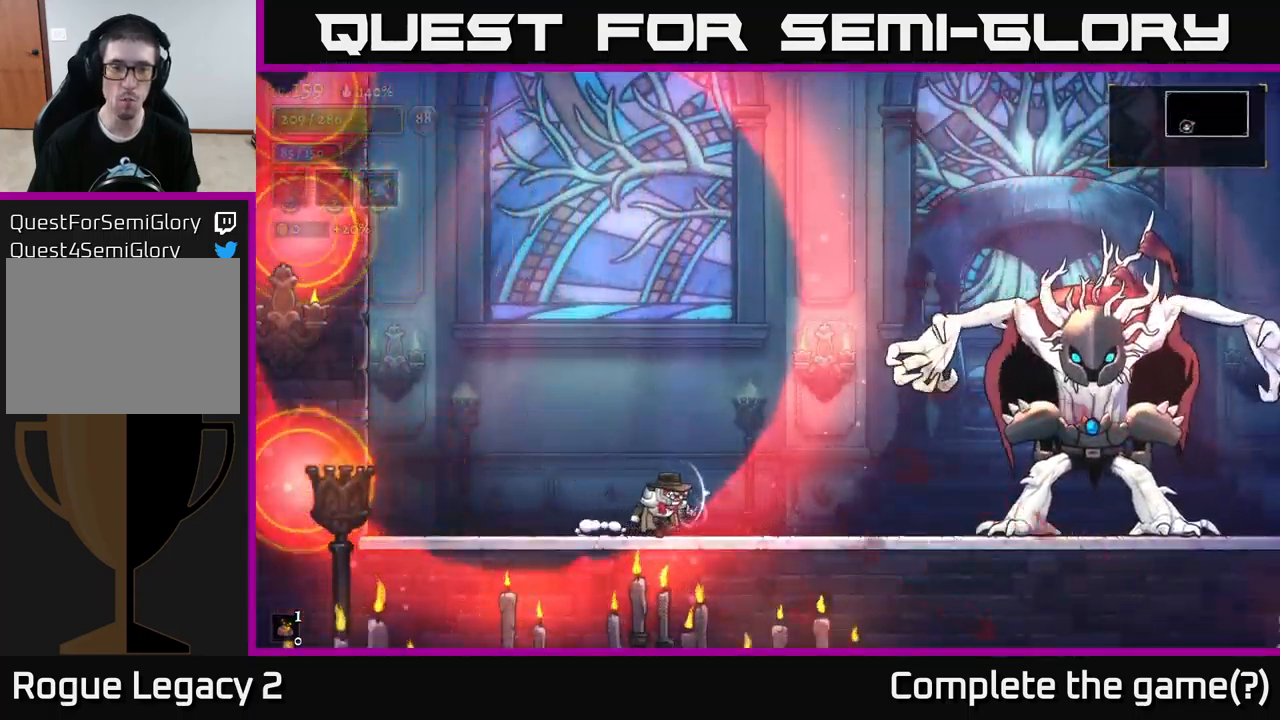
{"buttons": [], "left_stick": "left", "right_stick": "center", "events": [[234, "left_stick", "left"], [250, "X", "up"], [334, "A", "down"], [467, "A", "up"]]}
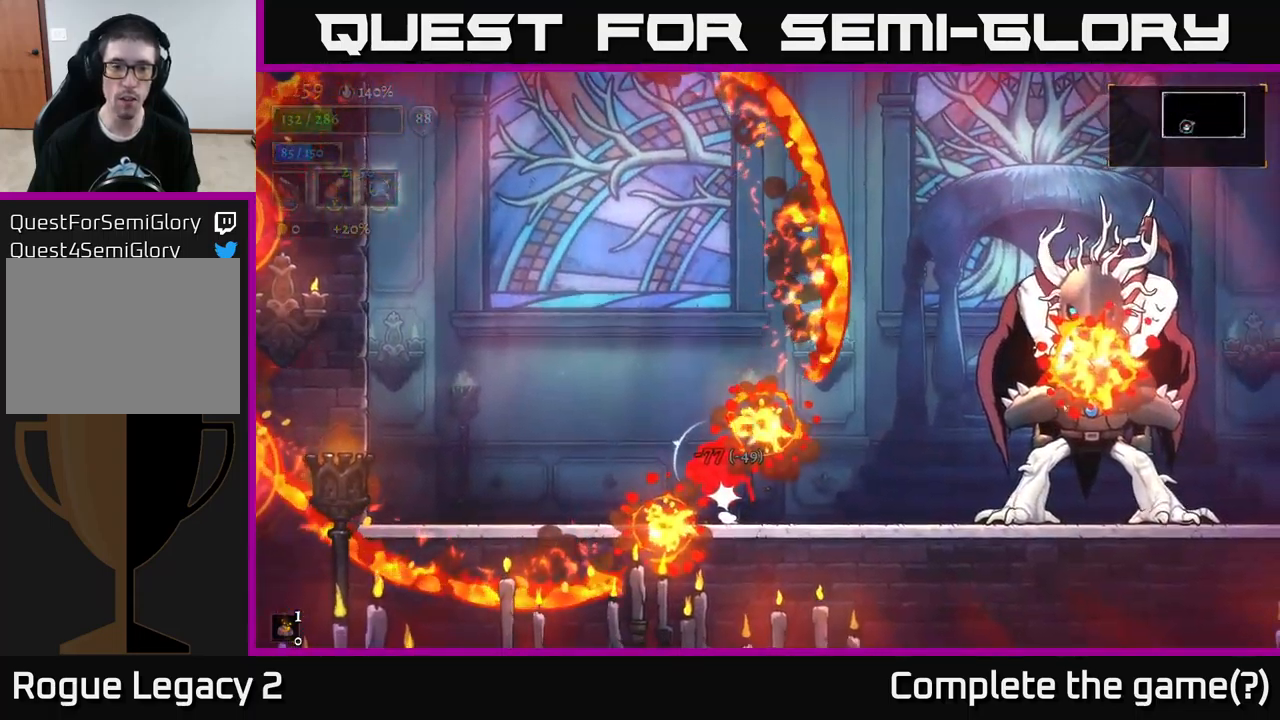
{"buttons": ["A"], "left_stick": "right", "right_stick": "center", "events": [[34, "left_stick", "up-left"], [150, "left_stick", "center"], [400, "left_stick", "right"], [434, "A", "down"]]}
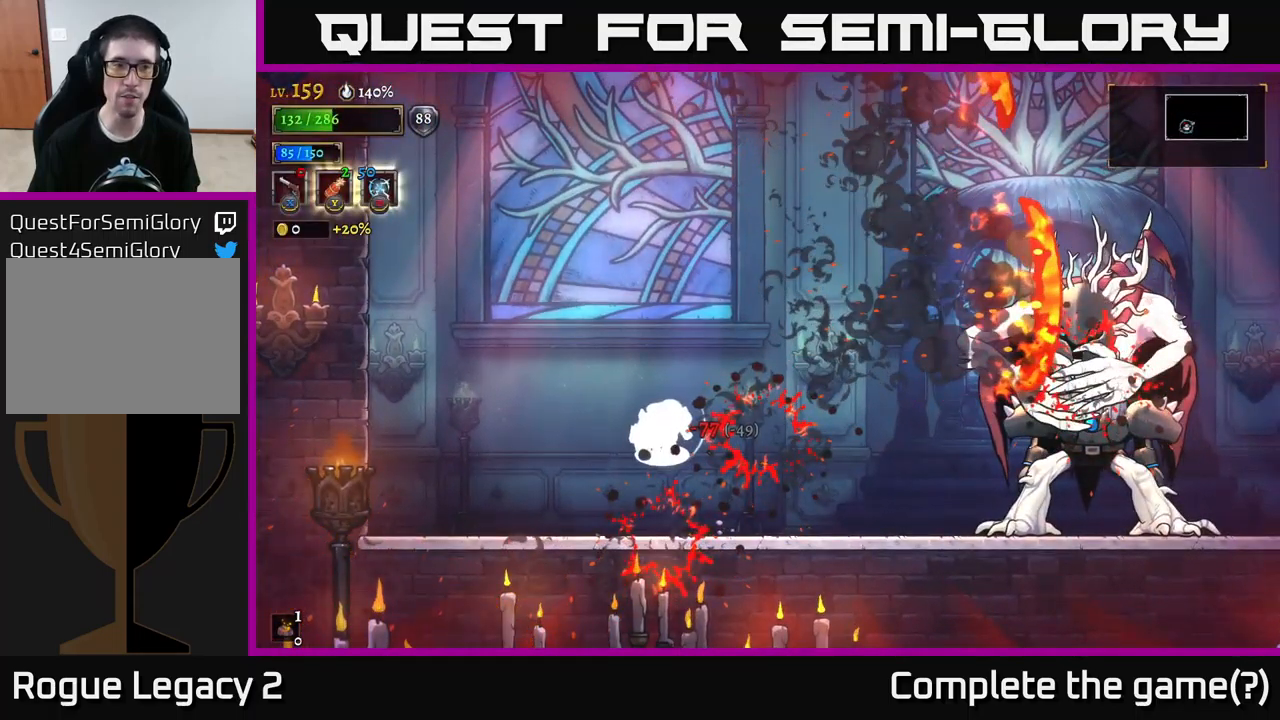
{"buttons": [], "left_stick": "left", "right_stick": "center", "events": [[34, "left_stick", "center"], [100, "A", "up"], [150, "R1", "down"], [167, "left_stick", "right"], [217, "R1", "up"], [317, "left_stick", "center"], [367, "left_stick", "left"]]}
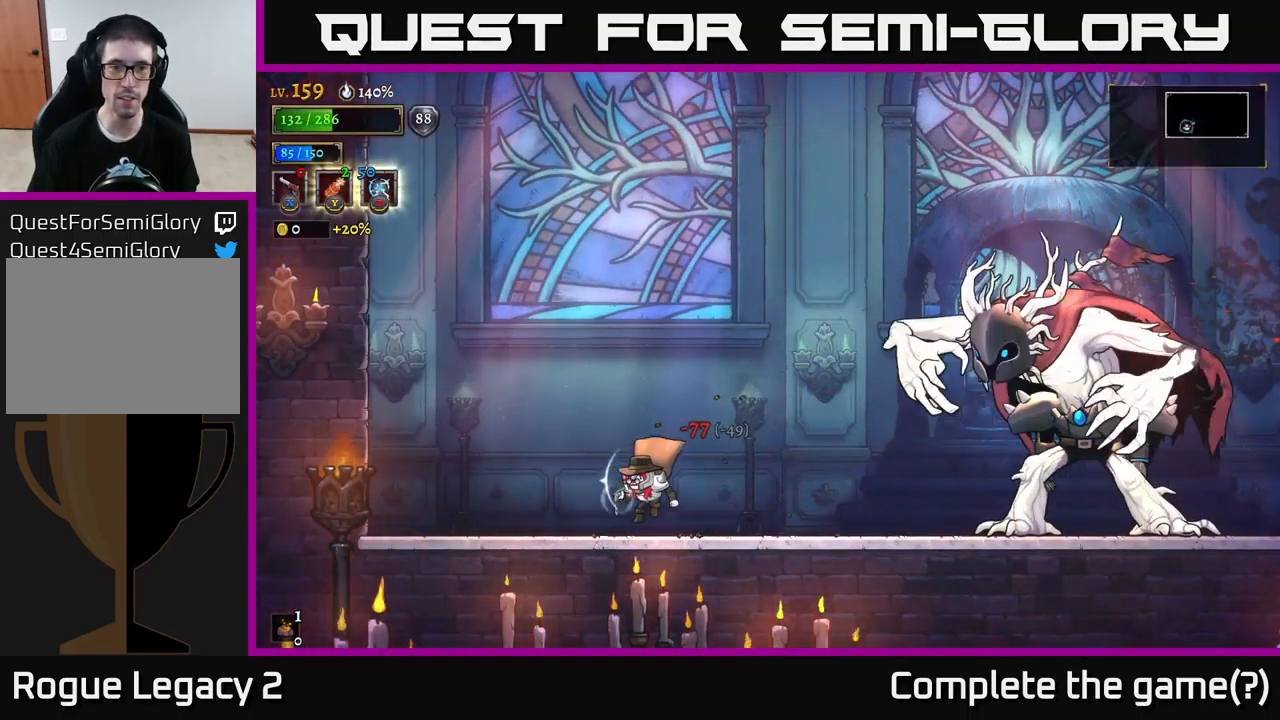
{"buttons": [], "left_stick": "right", "right_stick": "center", "events": [[217, "left_stick", "right"]]}
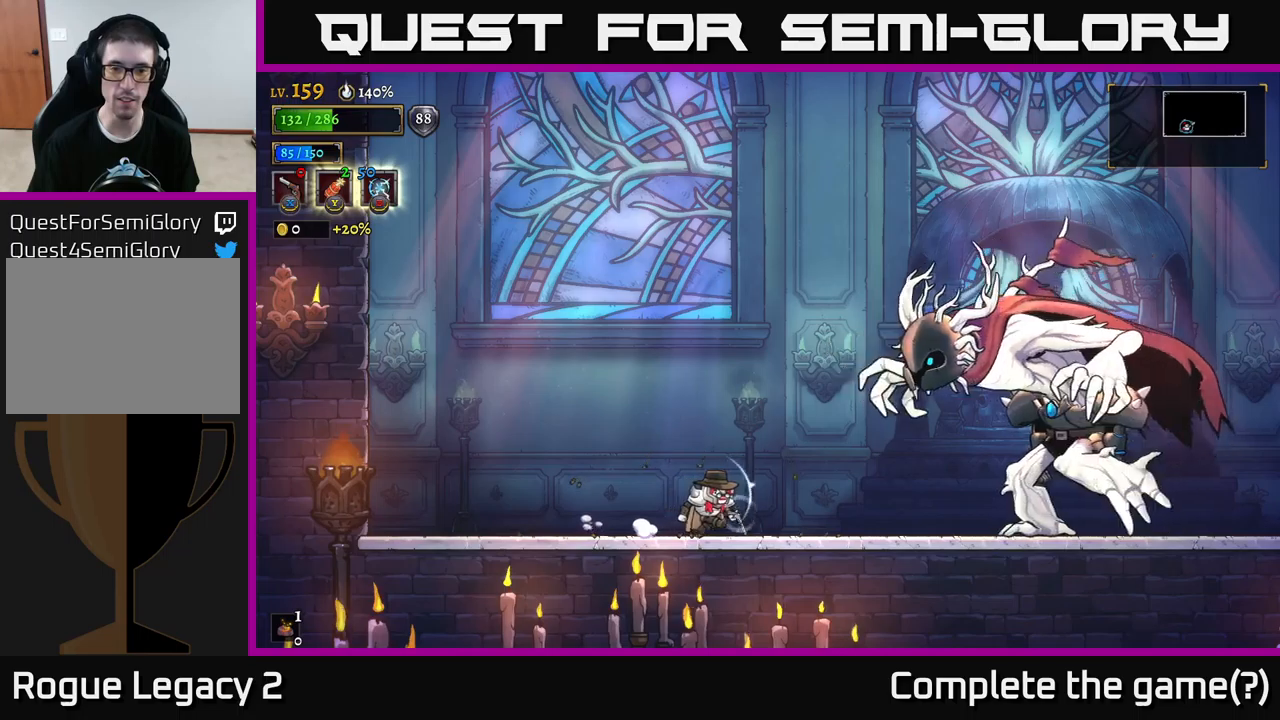
{"buttons": ["X"], "left_stick": "right", "right_stick": "center", "events": [[183, "X", "down"]]}
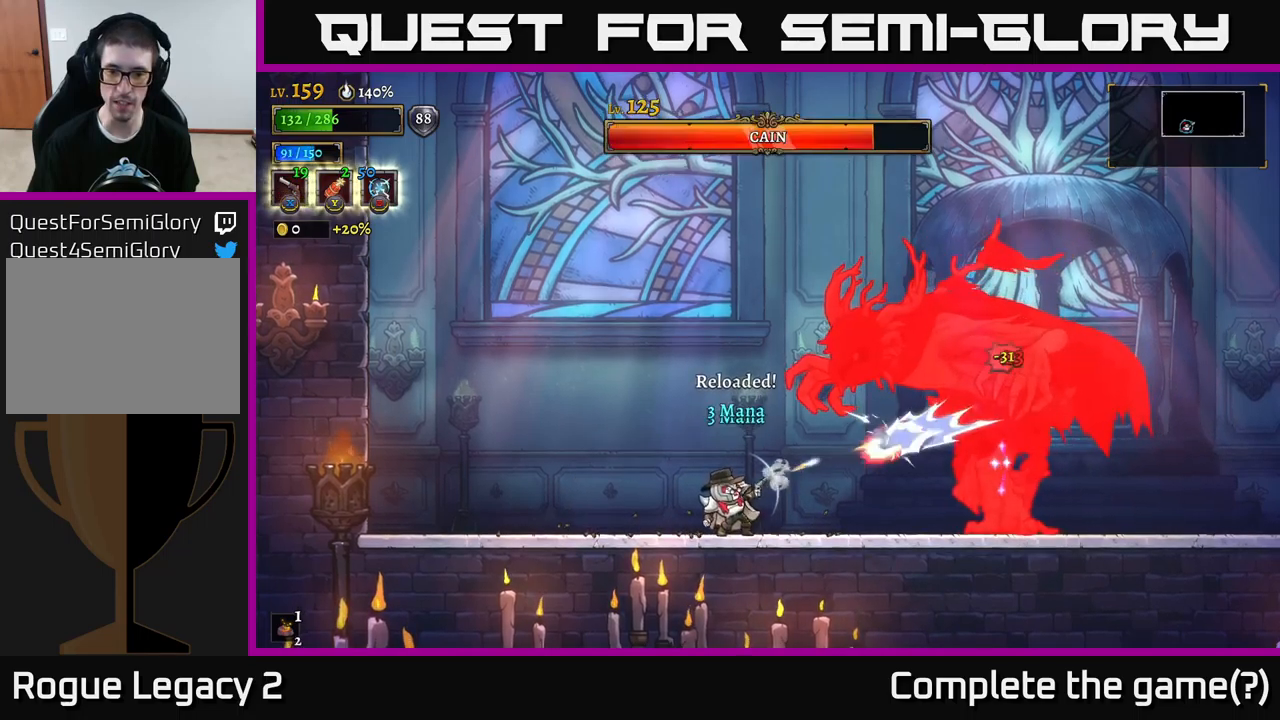
{"buttons": ["B"], "left_stick": "right", "right_stick": "center", "events": [[400, "X", "up"], [483, "B", "down"]]}
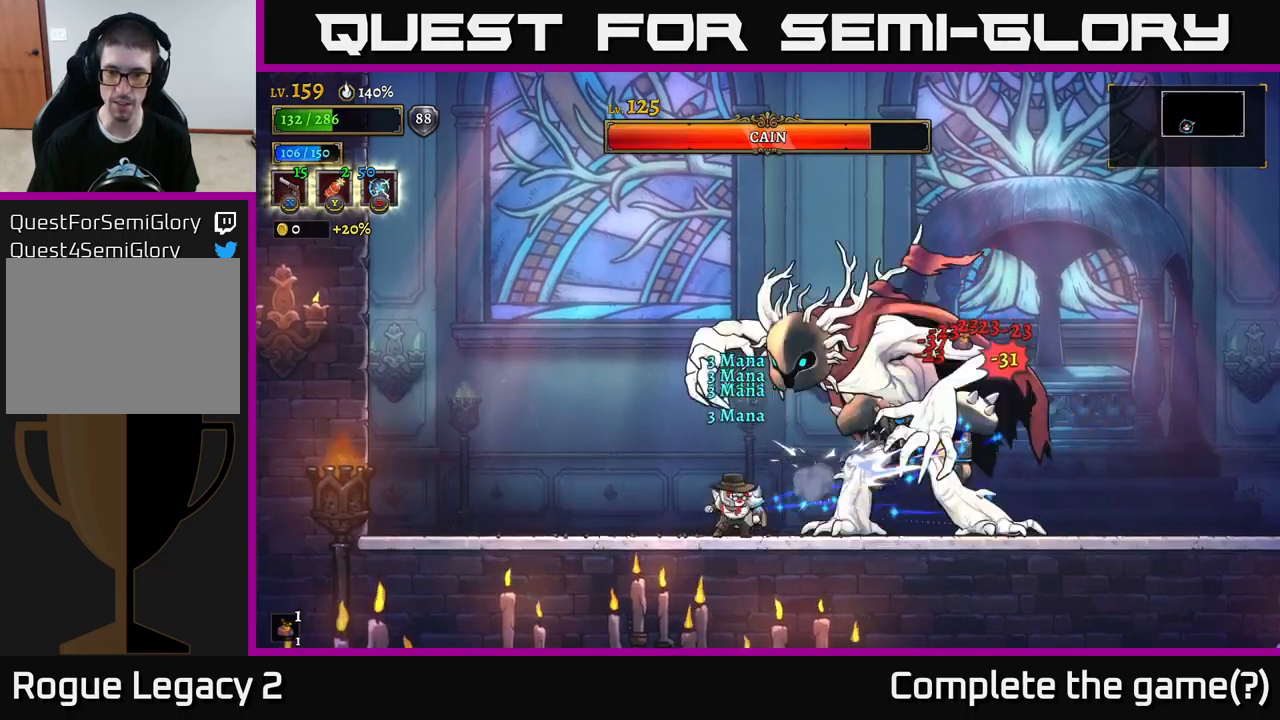
{"buttons": [], "left_stick": "left", "right_stick": "center", "events": [[100, "B", "up"], [233, "left_stick", "left"]]}
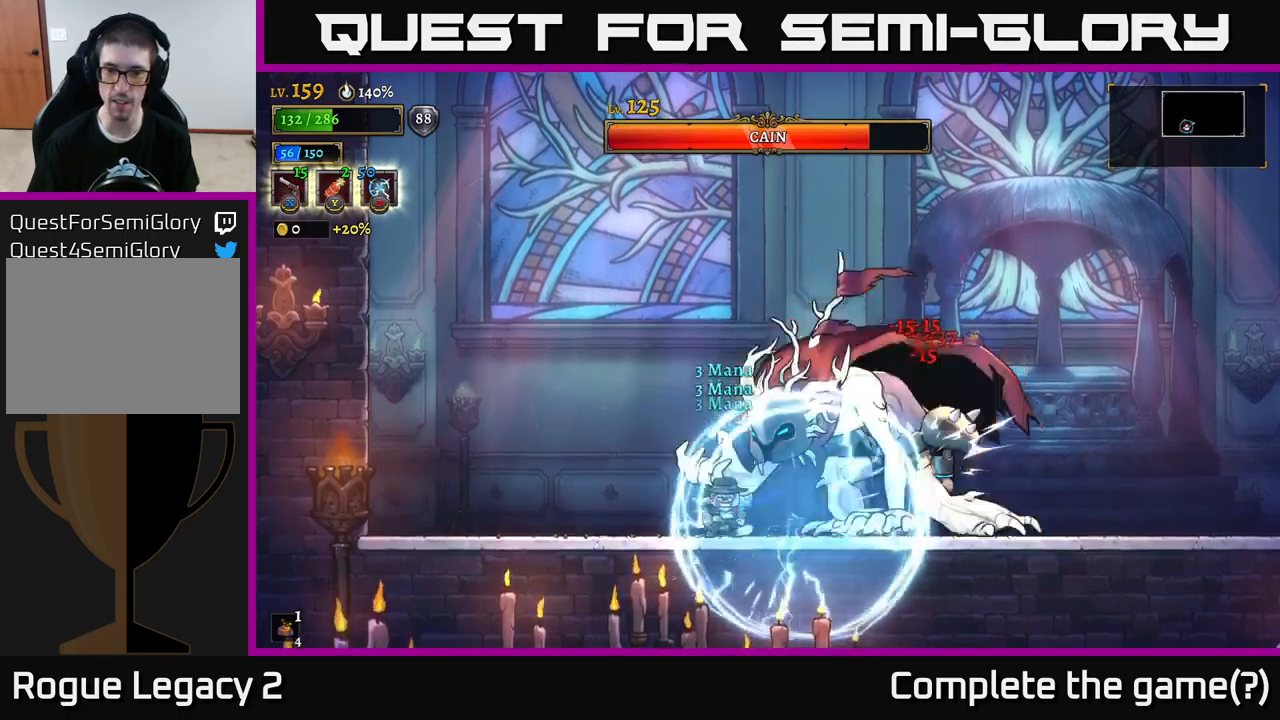
{"buttons": [], "left_stick": "down-right", "right_stick": "center", "events": [[250, "A", "down"], [333, "A", "up"], [350, "left_stick", "down-right"], [400, "B", "down"], [467, "B", "up"]]}
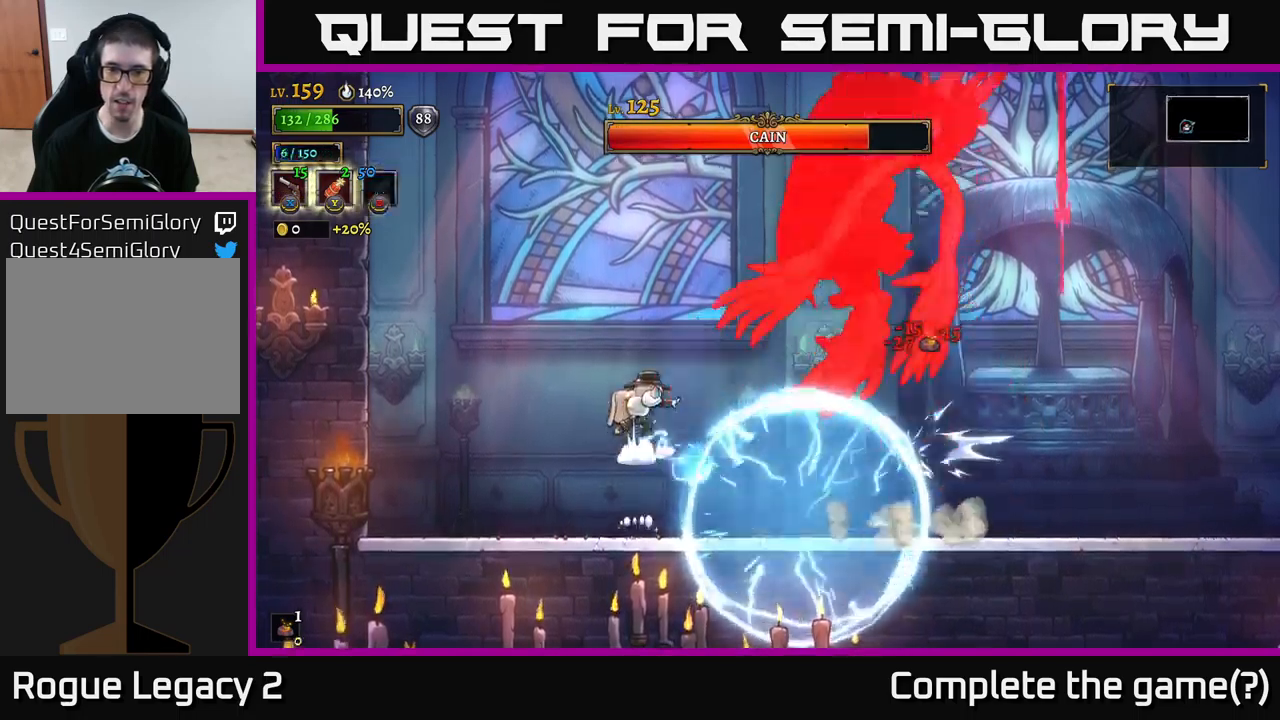
{"buttons": [], "left_stick": "right", "right_stick": "center", "events": [[33, "left_stick", "left"], [233, "left_stick", "right"]]}
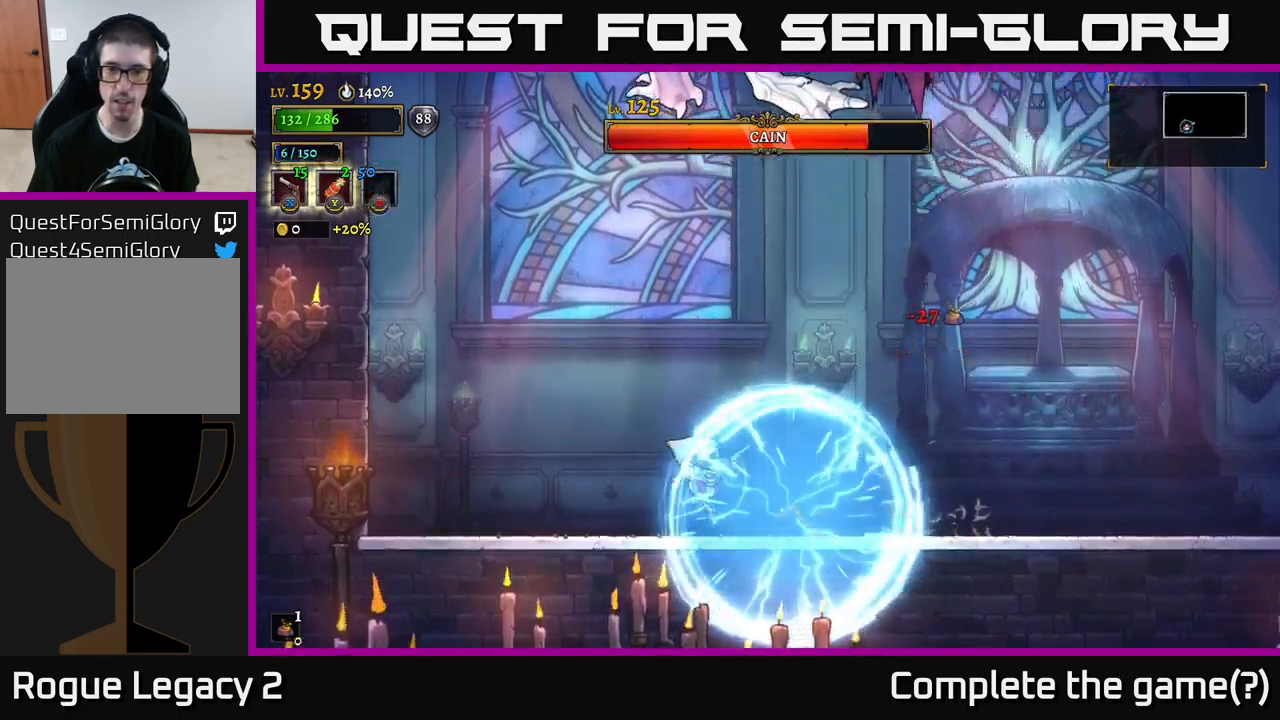
{"buttons": ["X"], "left_stick": "left", "right_stick": "center", "events": [[100, "R2", "down"], [333, "A", "down"], [350, "R2", "up"], [400, "left_stick", "up"], [450, "X", "down"], [450, "left_stick", "left"], [500, "A", "up"]]}
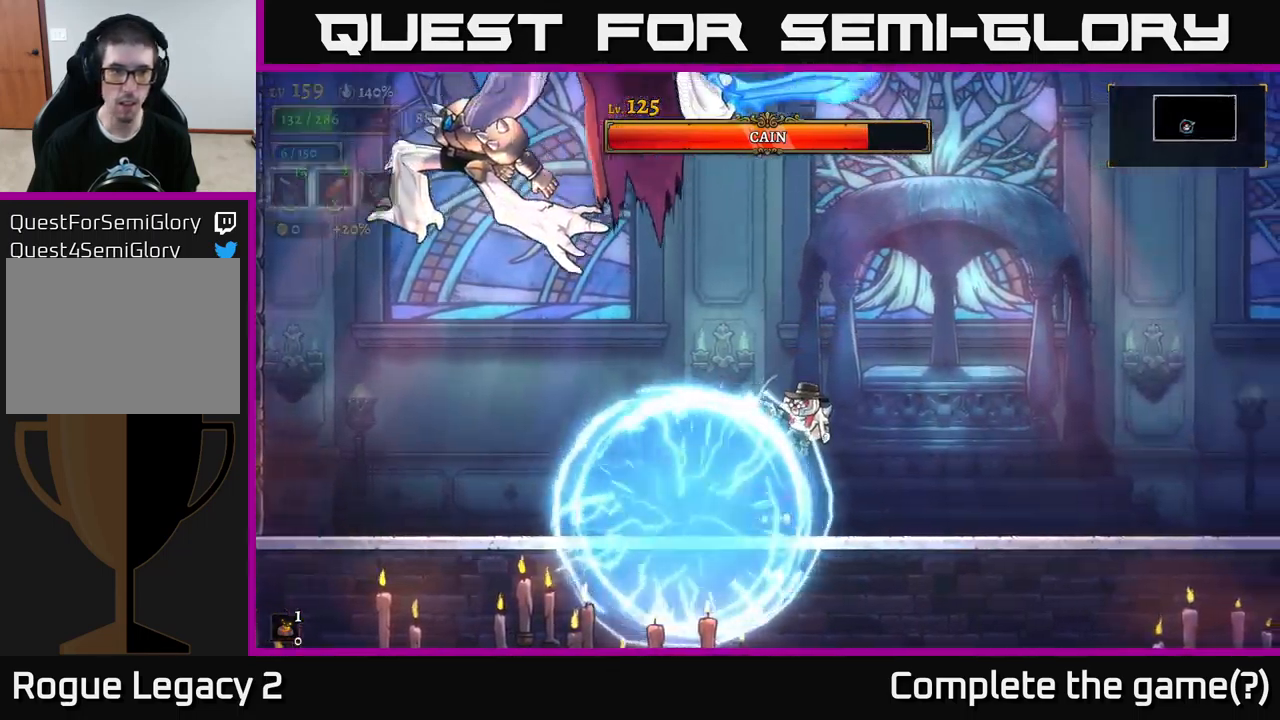
{"buttons": ["X"], "left_stick": "left", "right_stick": "center", "events": []}
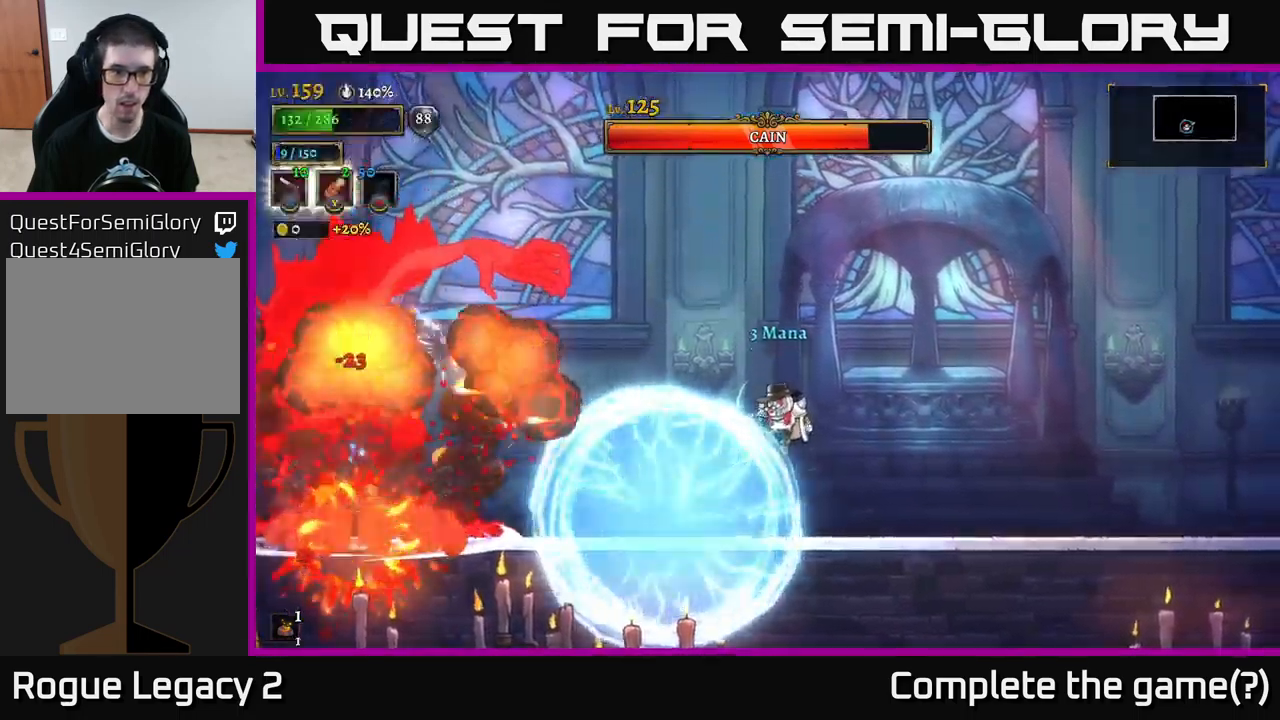
{"buttons": ["X"], "left_stick": "left", "right_stick": "center", "events": []}
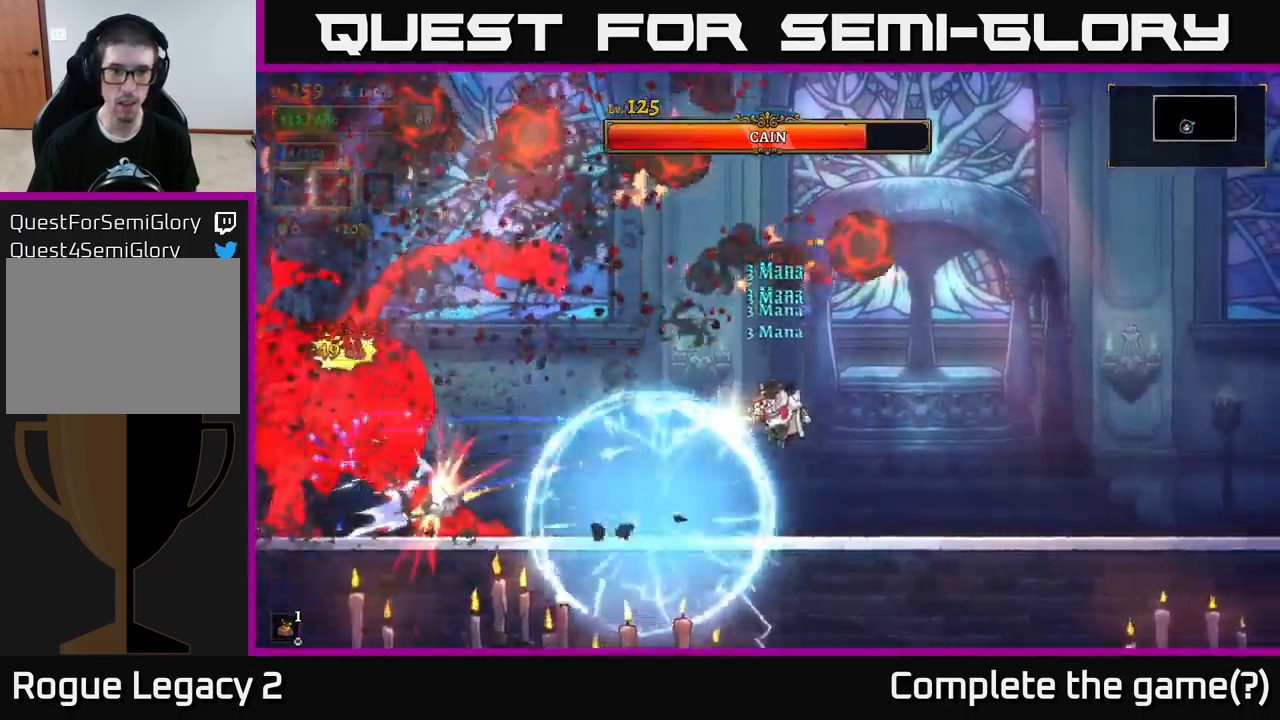
{"buttons": ["X"], "left_stick": "left", "right_stick": "center", "events": []}
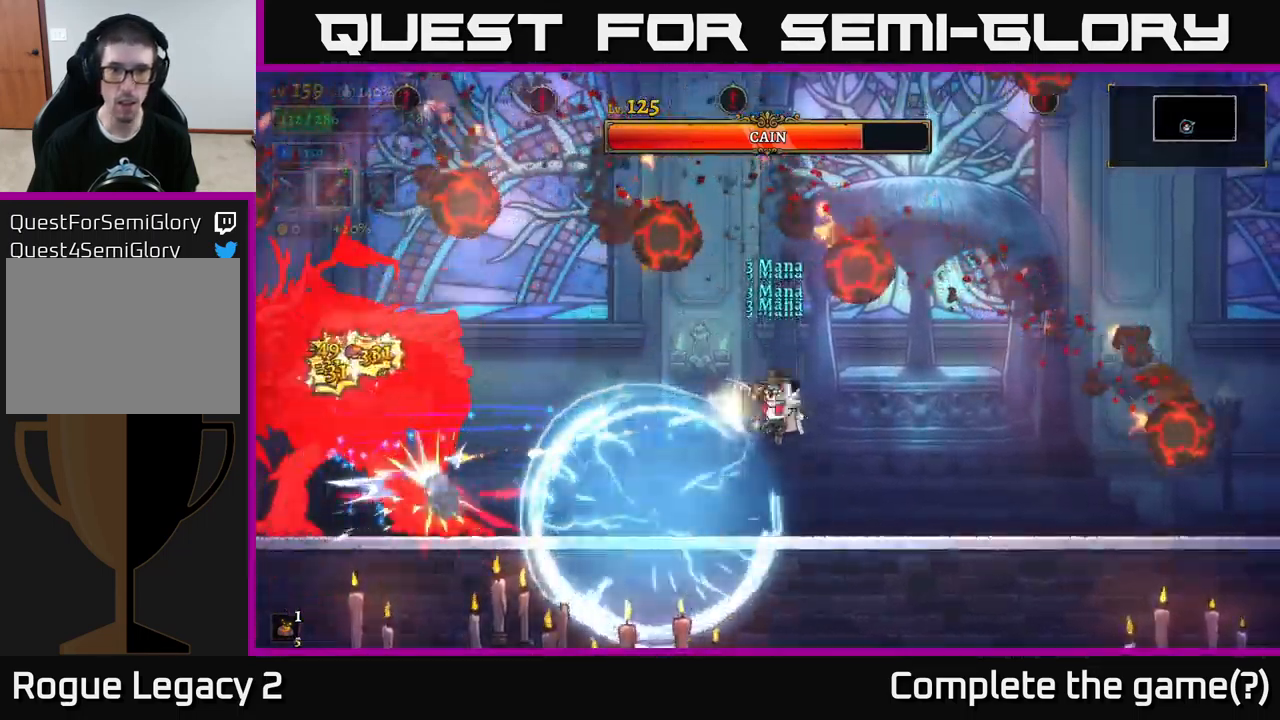
{"buttons": [], "left_stick": "center", "right_stick": "center", "events": [[33, "X", "up"], [33, "left_stick", "right"], [117, "R1", "down"], [233, "R1", "up"], [317, "left_stick", "center"]]}
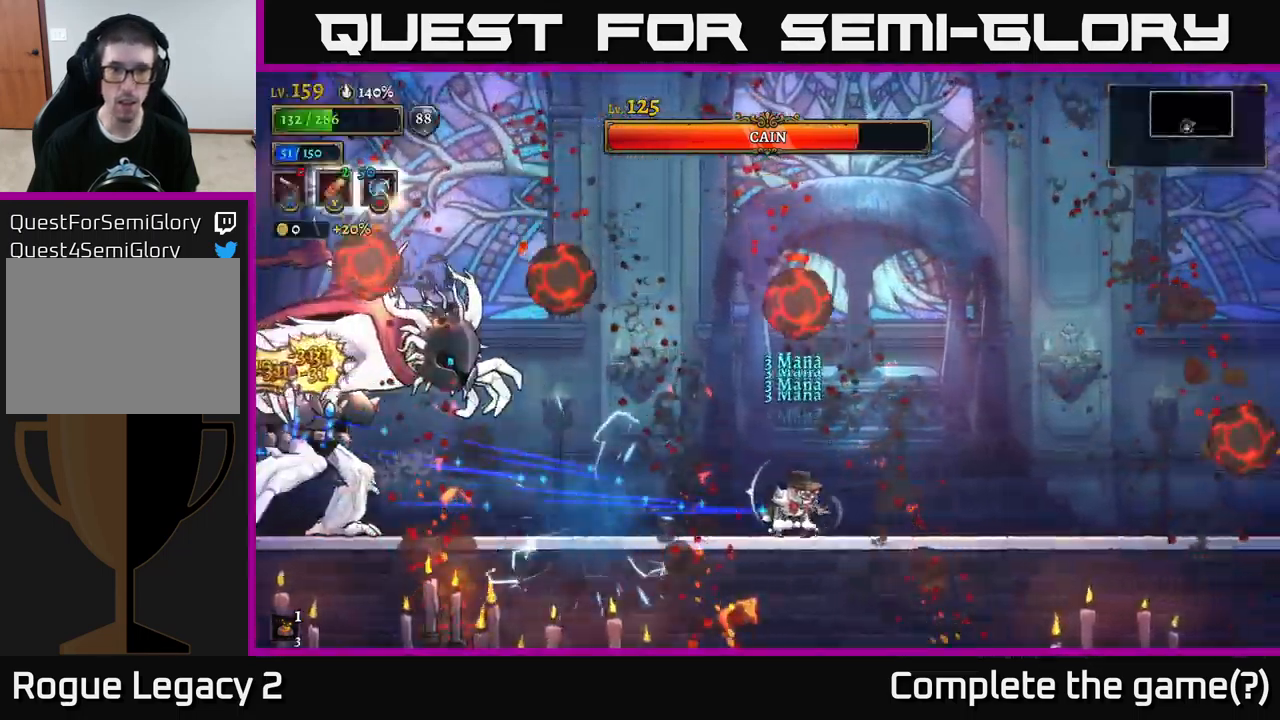
{"buttons": [], "left_stick": "left", "right_stick": "center", "events": [[49, "left_stick", "left"], [299, "left_stick", "right"], [499, "left_stick", "left"]]}
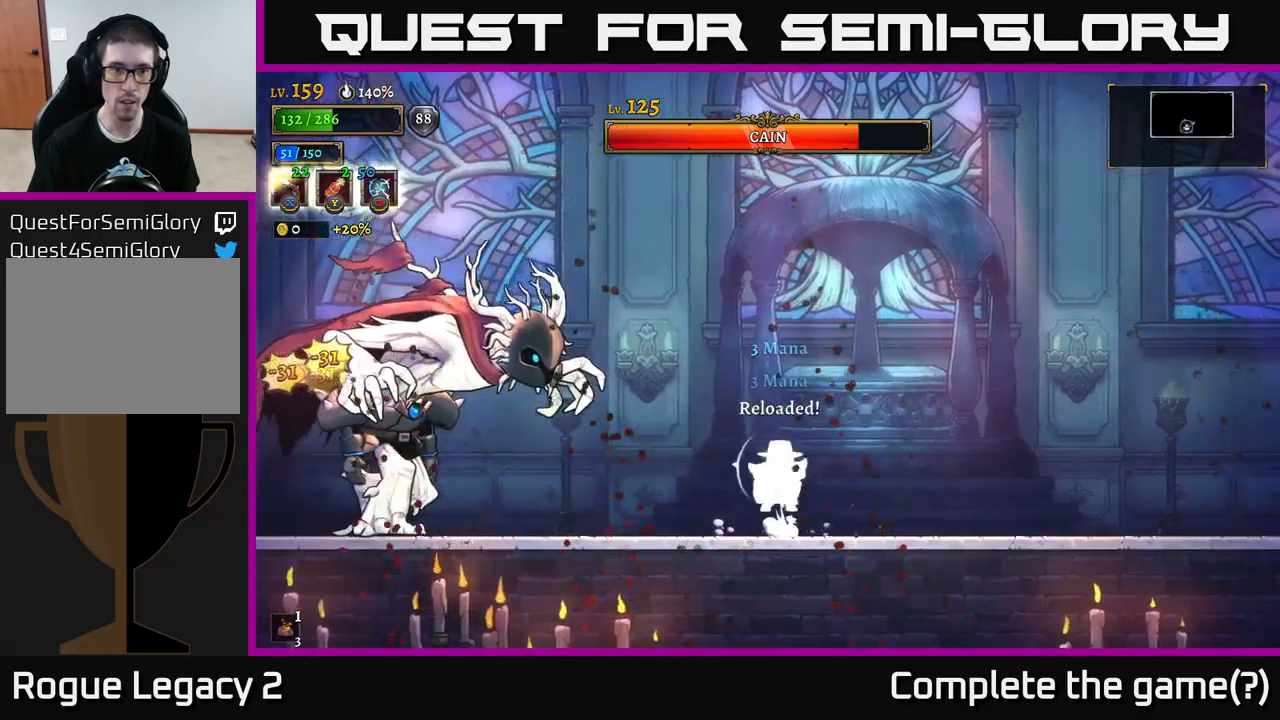
{"buttons": [], "left_stick": "right", "right_stick": "center", "events": [[17, "A", "down"], [83, "A", "up"], [100, "B", "down"], [117, "left_stick", "down-left"], [167, "B", "up"], [300, "left_stick", "center"], [400, "left_stick", "right"]]}
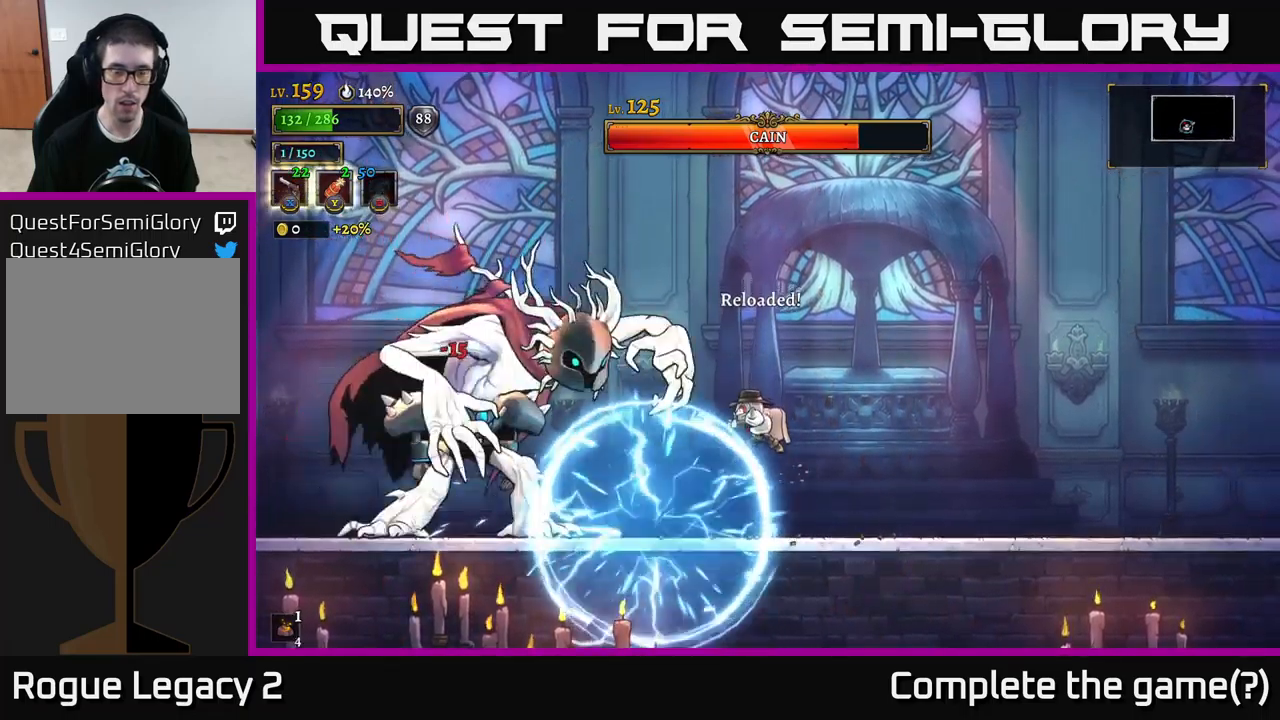
{"buttons": ["X"], "left_stick": "left", "right_stick": "center", "events": [[183, "left_stick", "center"], [217, "A", "down"], [233, "left_stick", "left"], [250, "X", "down"], [317, "A", "up"]]}
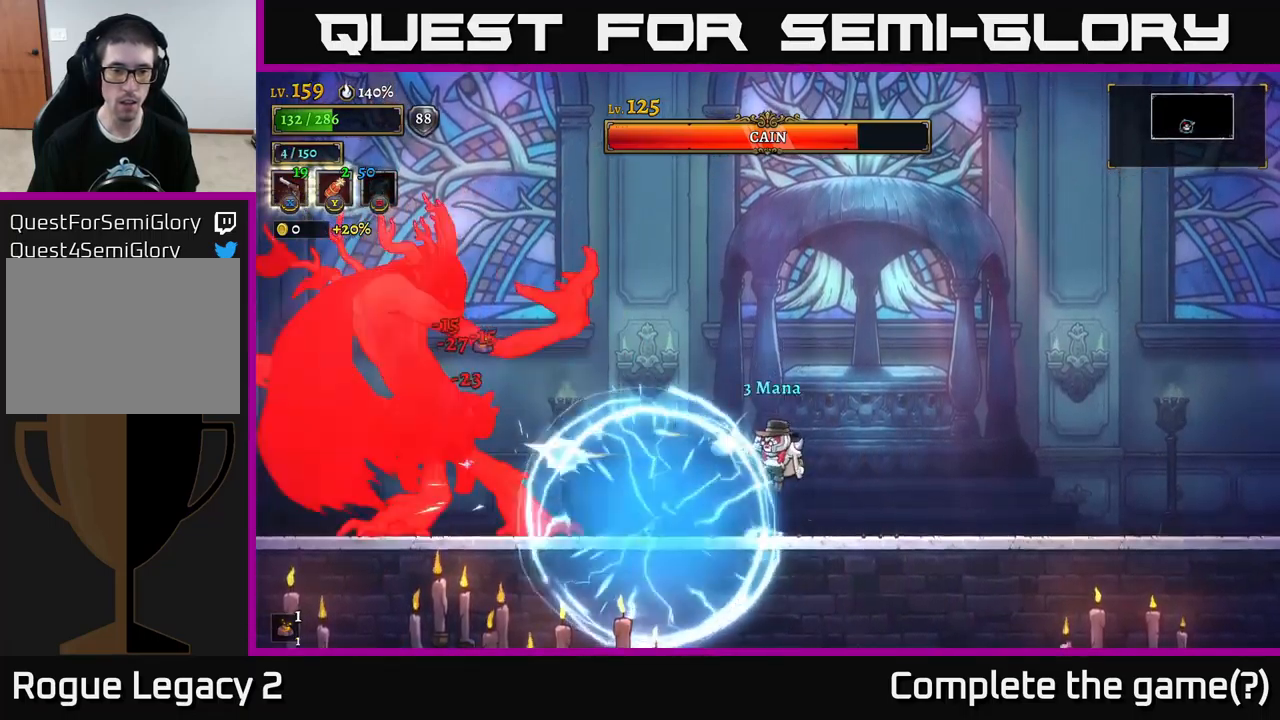
{"buttons": ["R2"], "left_stick": "right", "right_stick": "center", "events": [[233, "X", "up"], [233, "left_stick", "right"], [350, "R2", "down"]]}
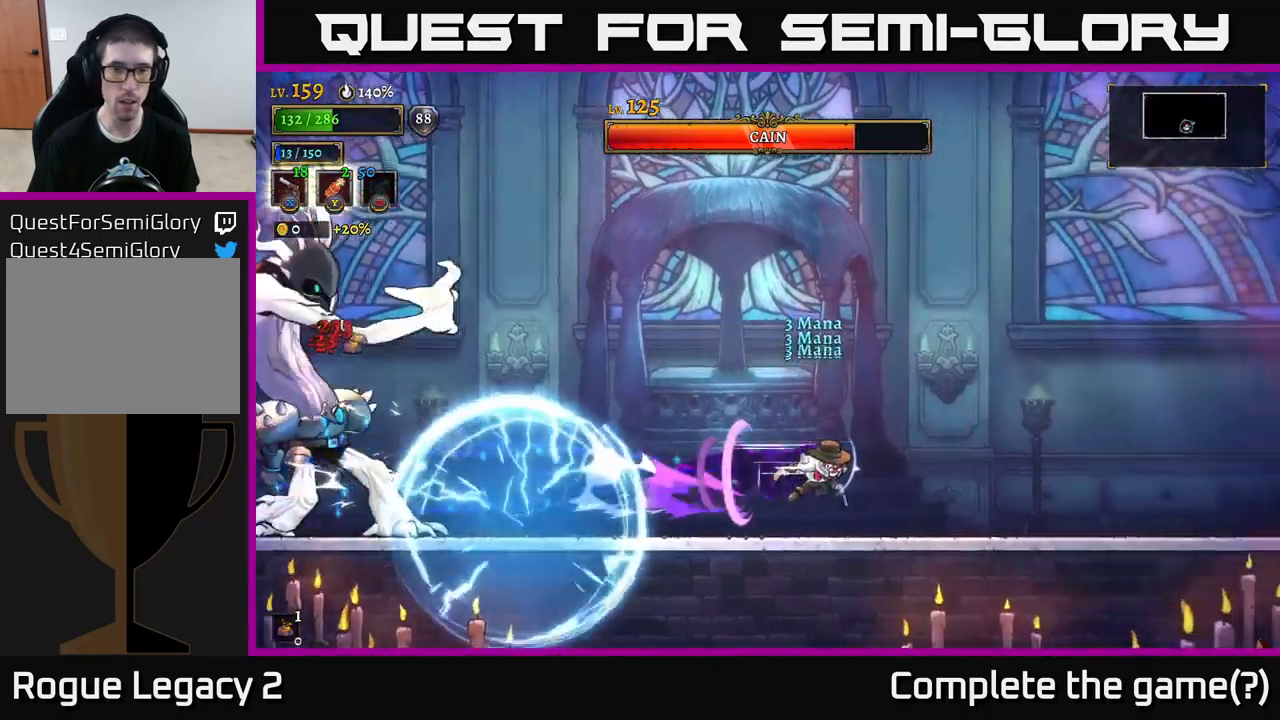
{"buttons": [], "left_stick": "right", "right_stick": "center", "events": [[183, "R2", "up"]]}
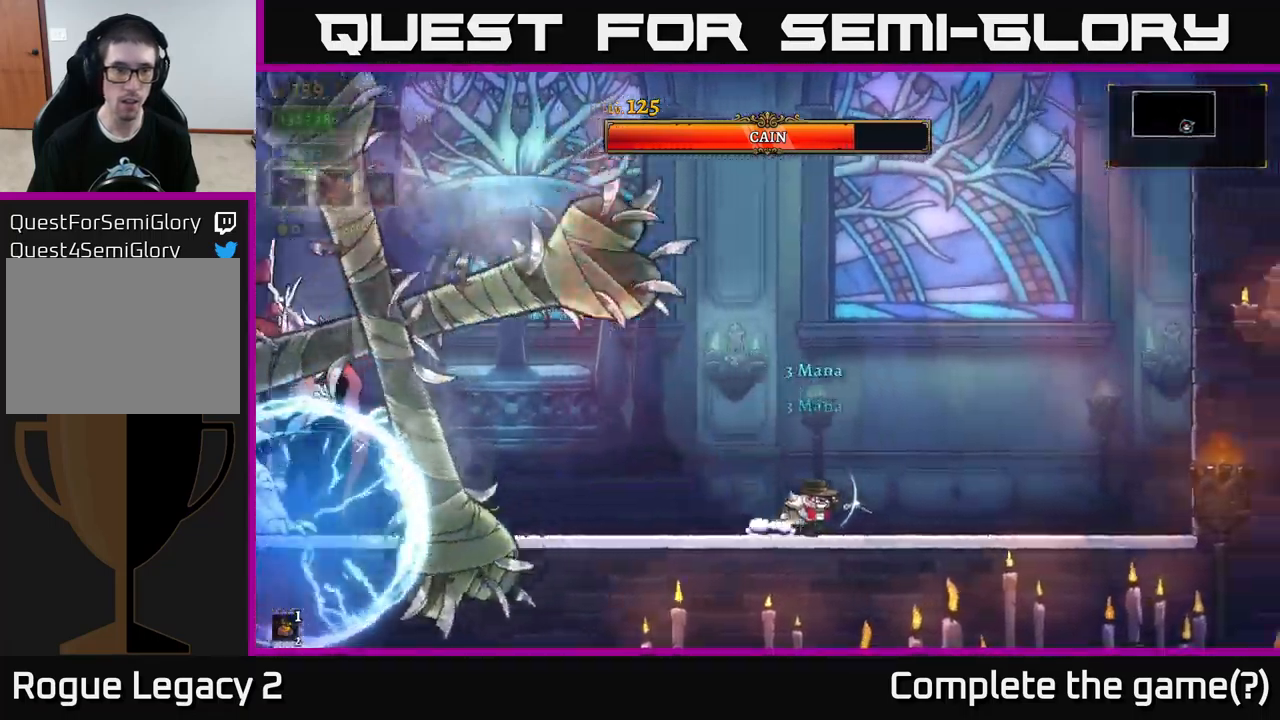
{"buttons": ["L2"], "left_stick": "left", "right_stick": "center", "events": [[417, "left_stick", "left"], [483, "L2", "down"]]}
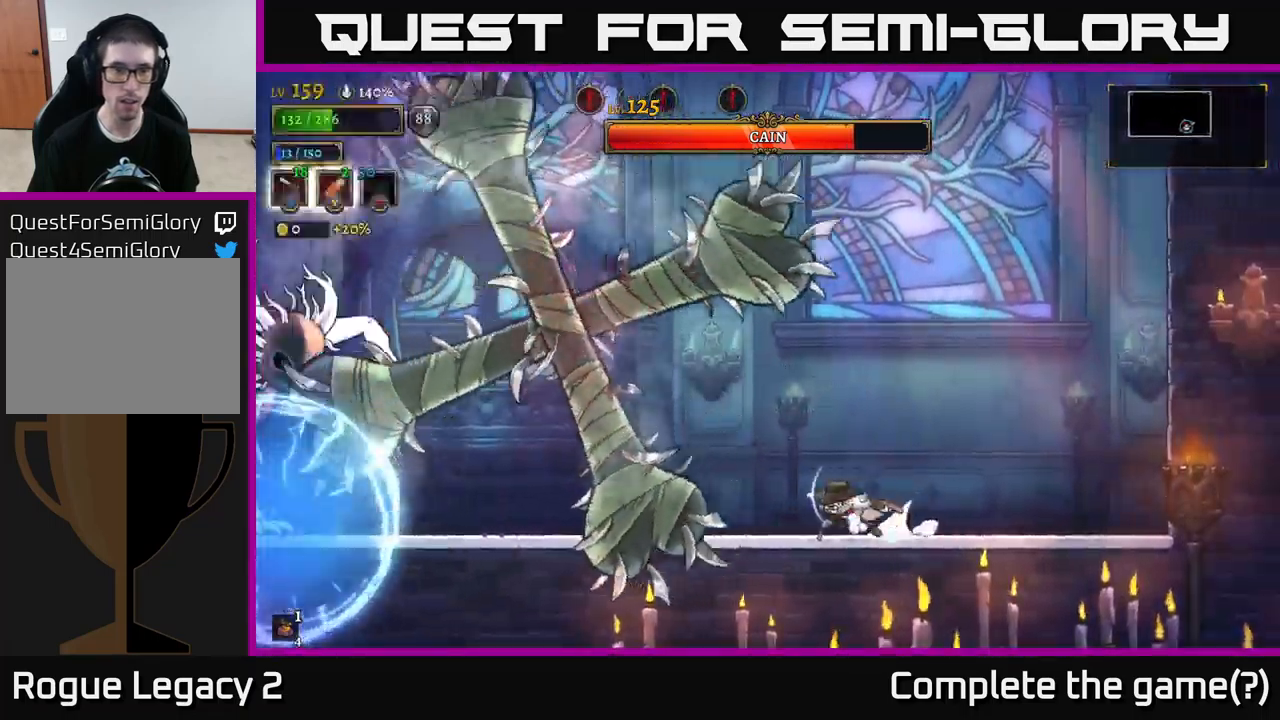
{"buttons": [], "left_stick": "left", "right_stick": "center", "events": [[233, "left_stick", "right"], [250, "L2", "up"], [467, "left_stick", "left"]]}
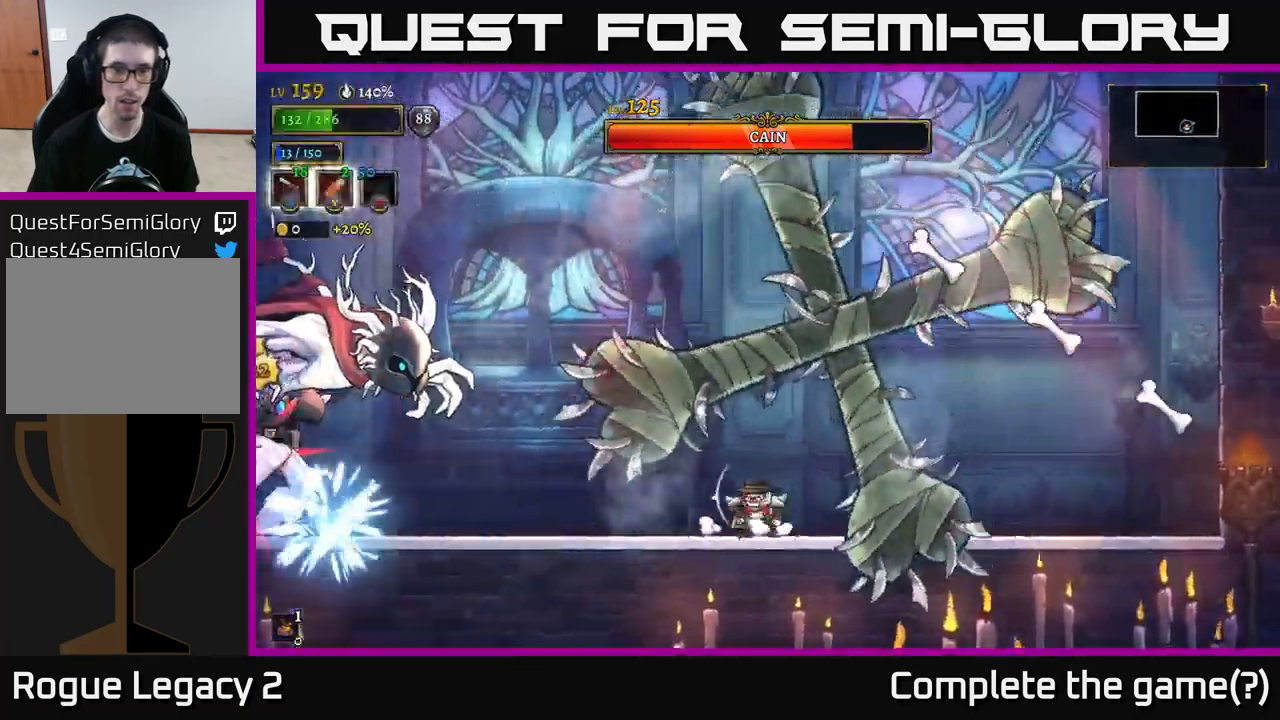
{"buttons": ["X"], "left_stick": "left", "right_stick": "center", "events": [[150, "A", "down"], [267, "X", "down"], [317, "A", "up"]]}
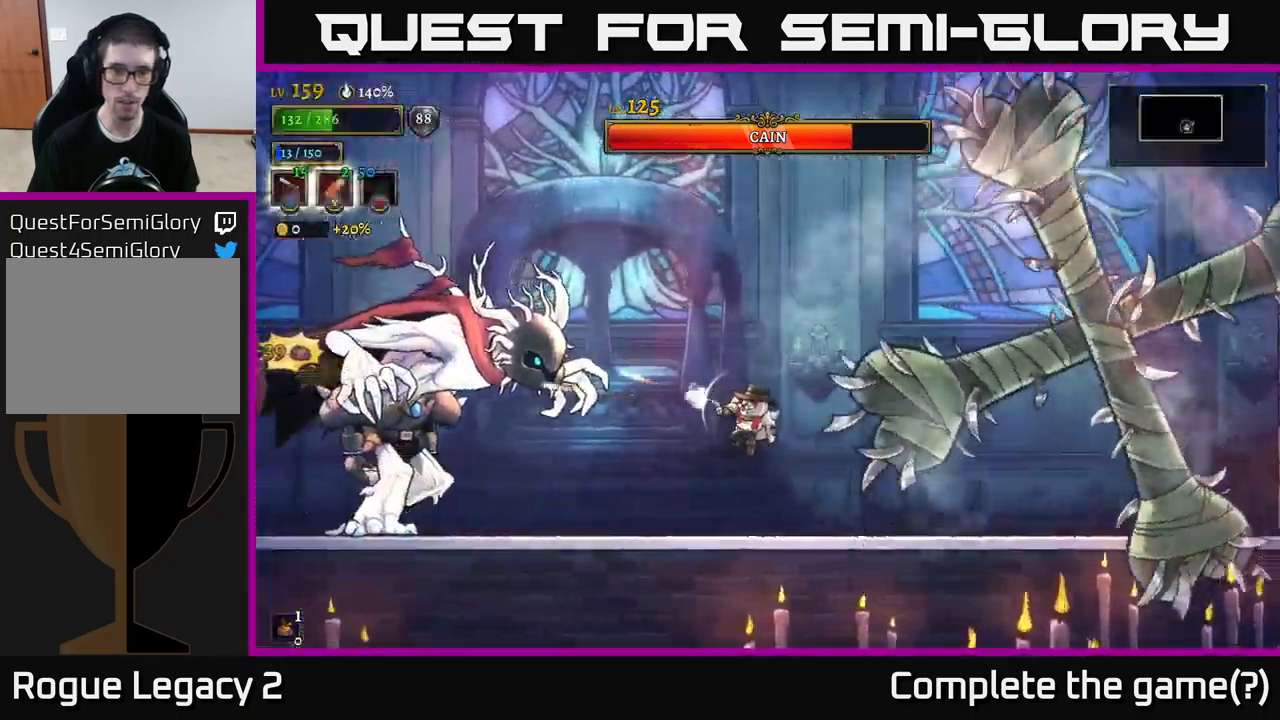
{"buttons": ["X"], "left_stick": "left", "right_stick": "center", "events": []}
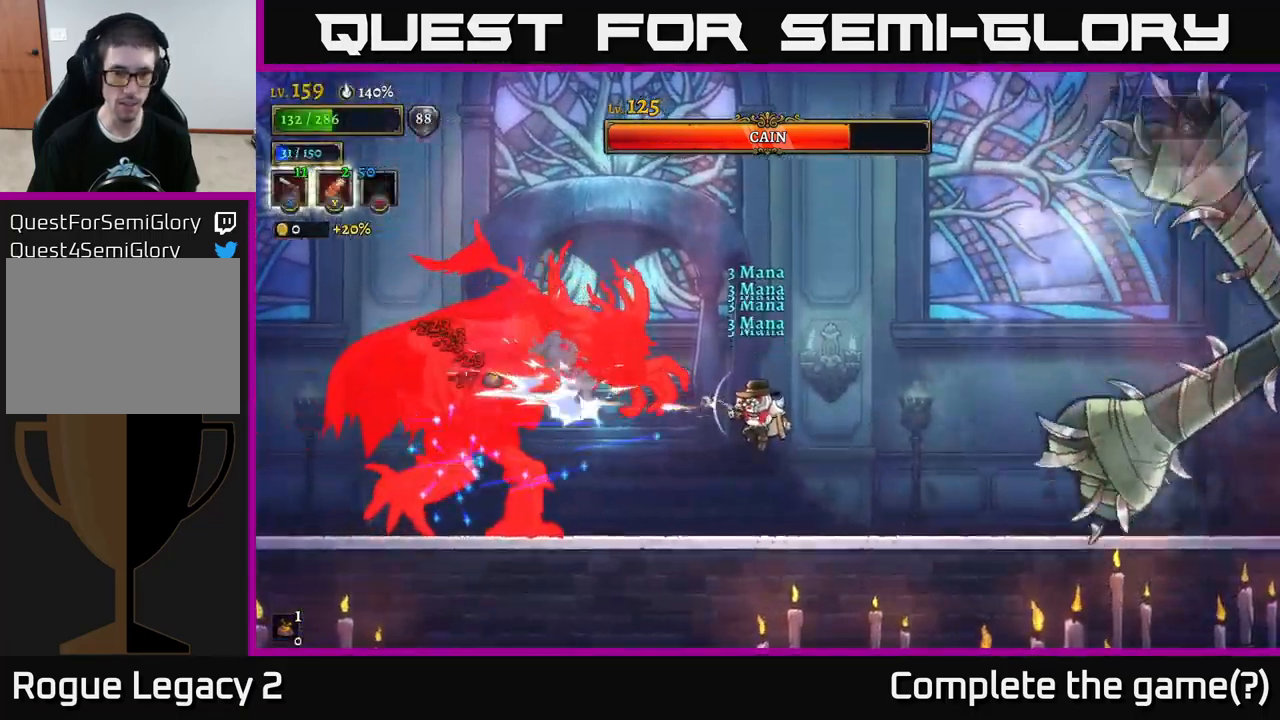
{"buttons": ["X"], "left_stick": "down-left", "right_stick": "center", "events": [[450, "left_stick", "down-left"]]}